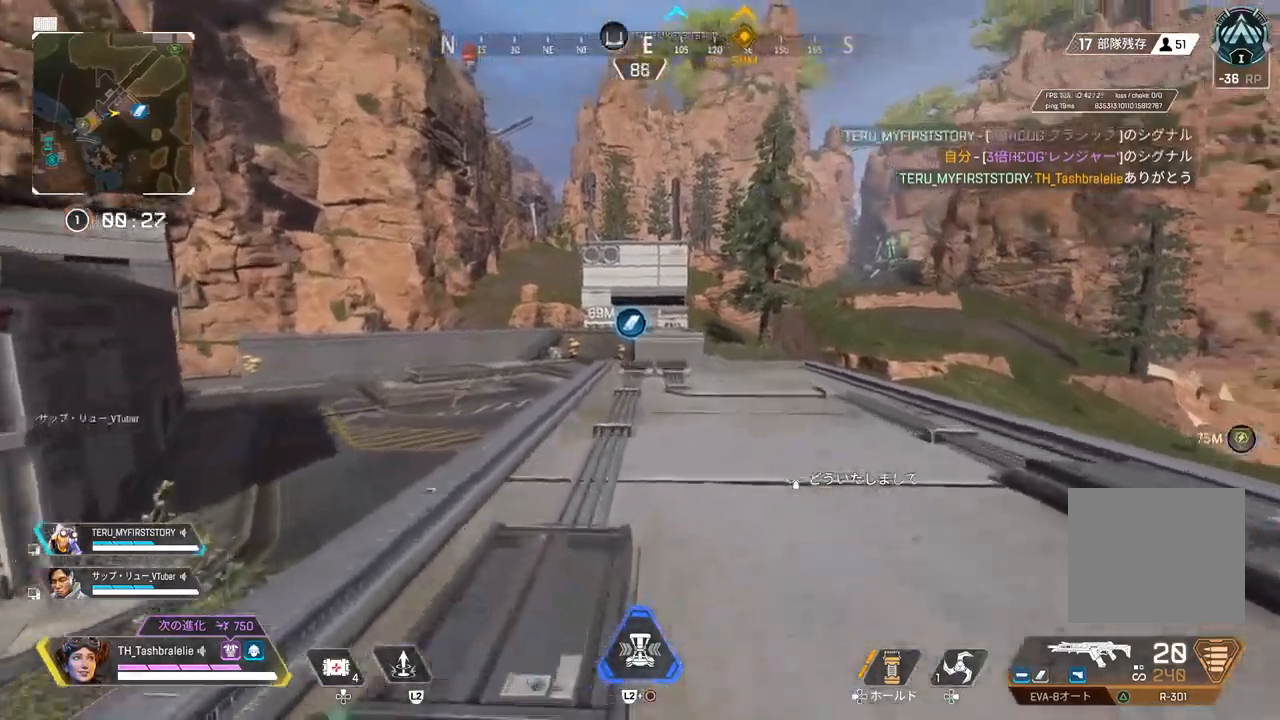
Gameplay with a controller (PlayStation layout); each line is a JSON object with the inputs held at the frame after it. "events" lists button and stick changes between this image and that frame as [ms after this image, input, new state], when the widget could be followed in between.
{"buttons": [], "left_stick": "up", "right_stick": "center", "events": []}
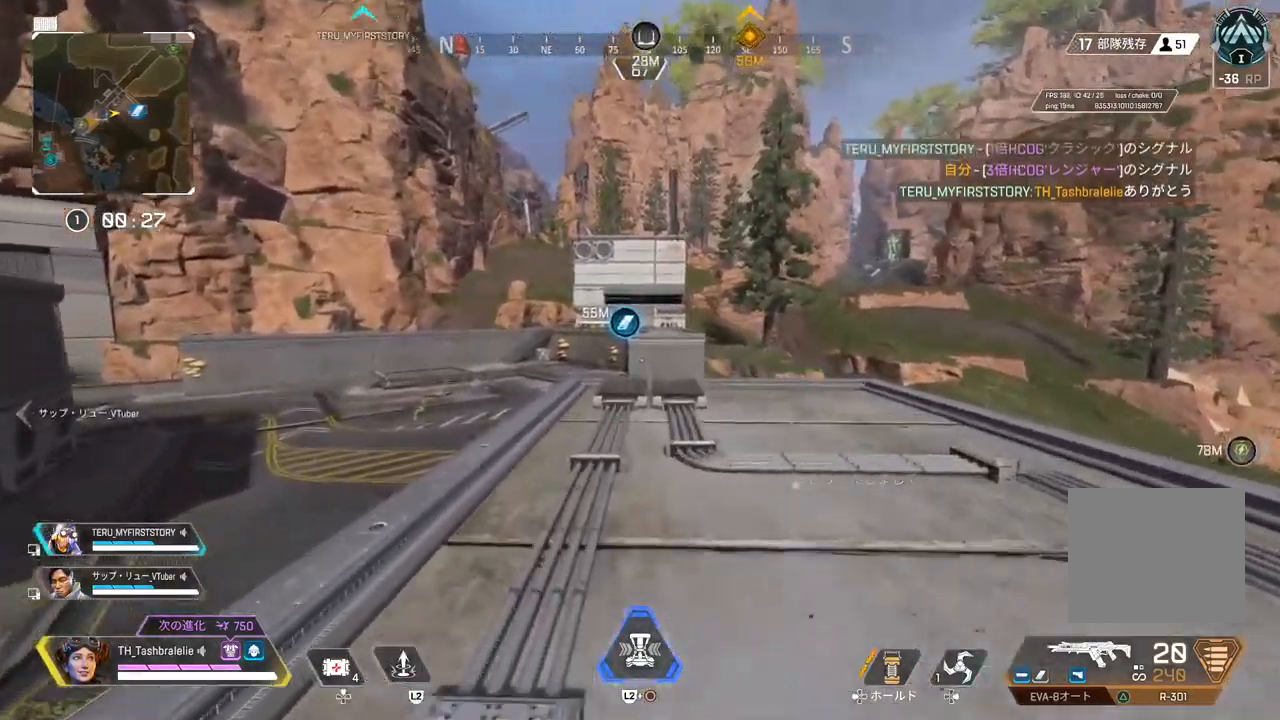
{"buttons": [], "left_stick": "up", "right_stick": "center", "events": []}
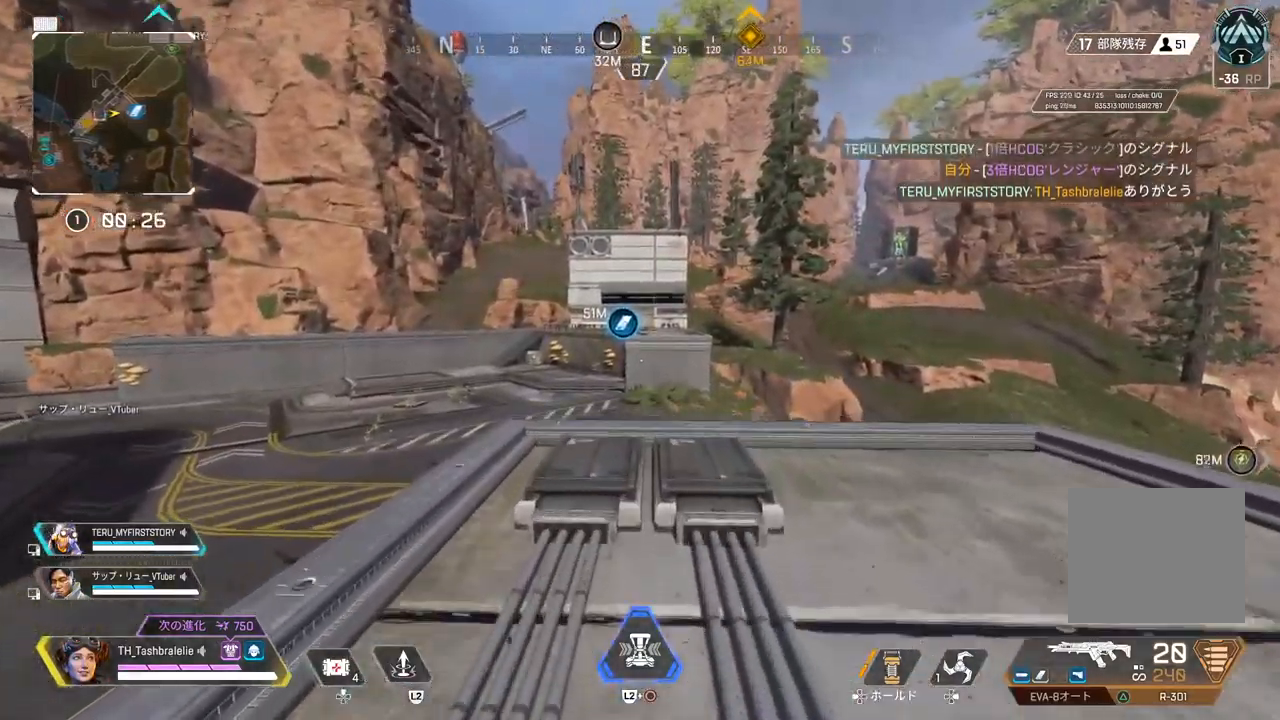
{"buttons": ["R2"], "left_stick": "down-right", "right_stick": "right", "events": [[167, "R2", "down"], [183, "right_stick", "right"], [383, "left_stick", "center"], [450, "left_stick", "down-right"]]}
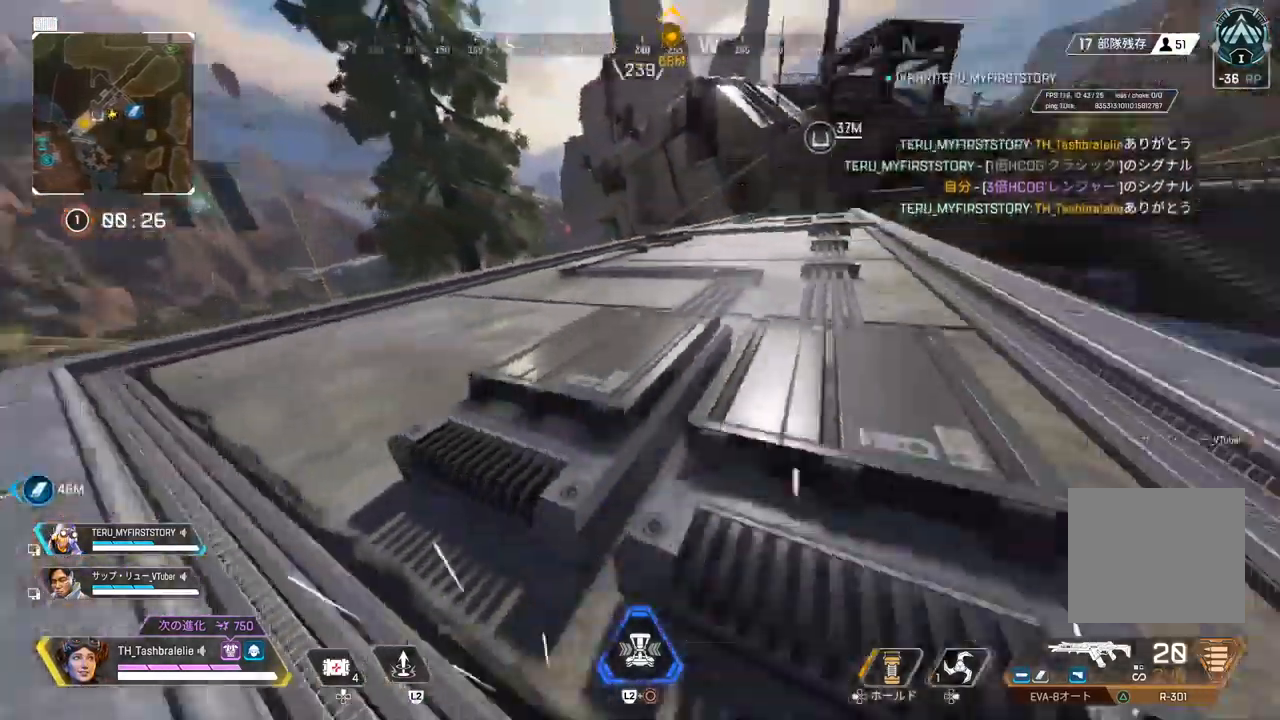
{"buttons": ["R2"], "left_stick": "down-right", "right_stick": "right", "events": [[83, "L3", "down"], [183, "L3", "up"], [417, "R1", "down"], [500, "R1", "up"]]}
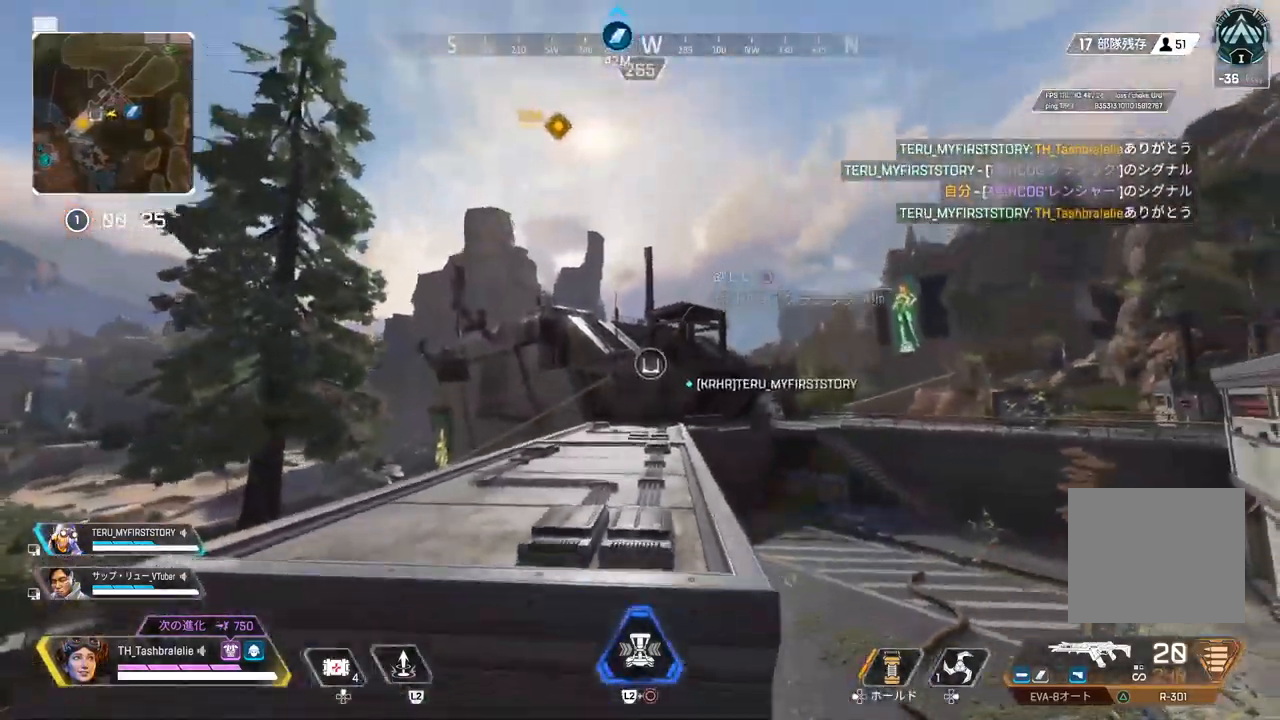
{"buttons": [], "left_stick": "up-right", "right_stick": "right", "events": [[100, "R1", "down"], [217, "R1", "up"], [217, "R2", "up"], [317, "CIRCLE", "down"], [333, "CIRCLE", "up"], [450, "left_stick", "up-right"]]}
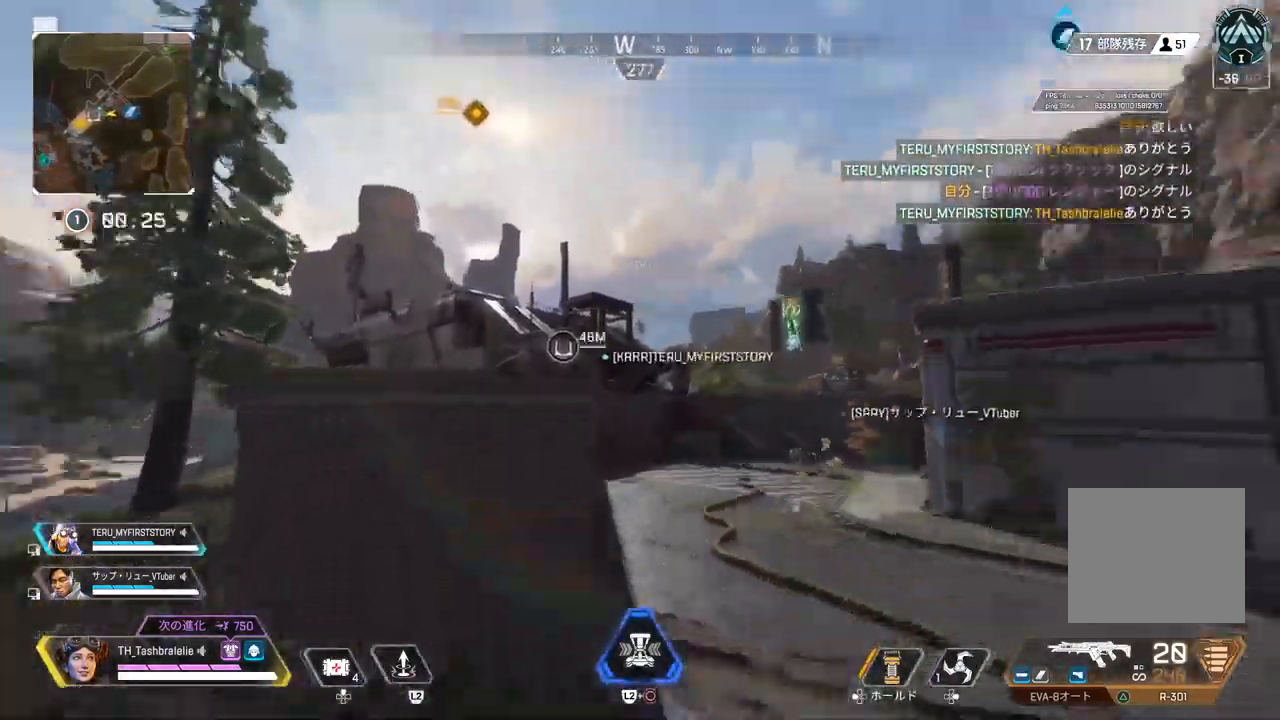
{"buttons": [], "left_stick": "up", "right_stick": "center", "events": [[267, "left_stick", "up"], [333, "right_stick", "center"]]}
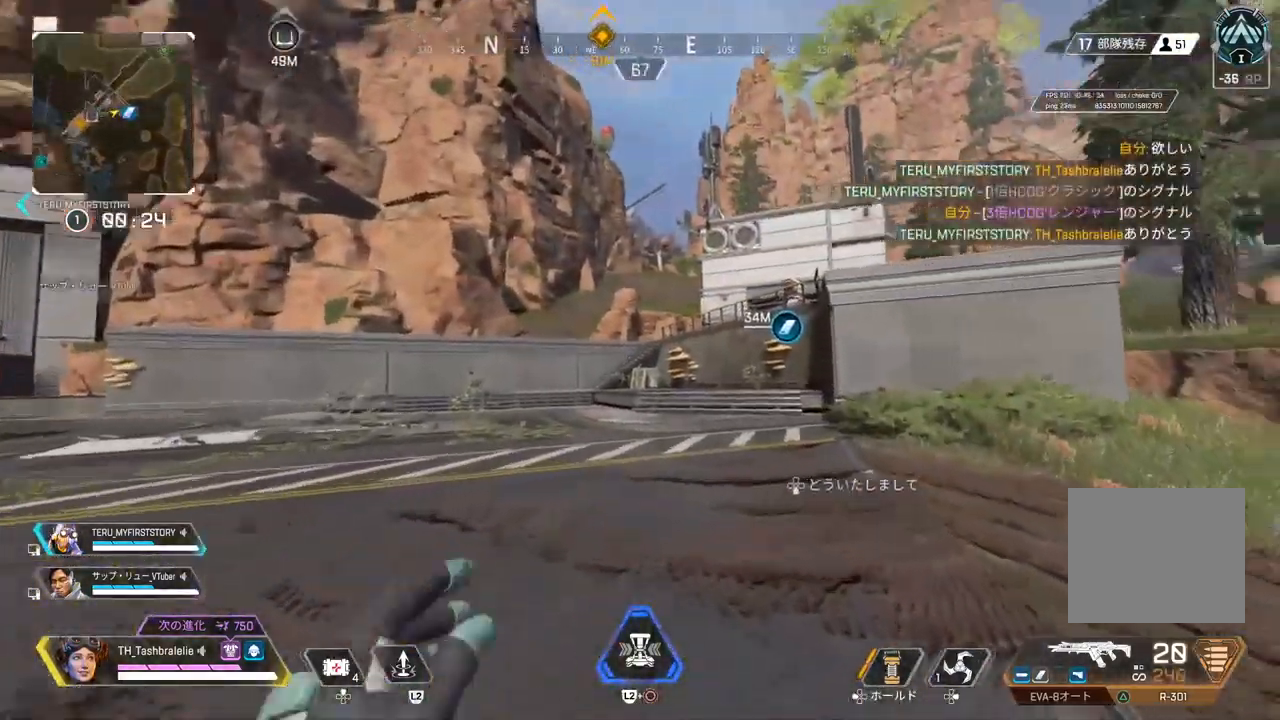
{"buttons": [], "left_stick": "up", "right_stick": "center", "events": [[33, "right_stick", "down-right"], [83, "right_stick", "center"]]}
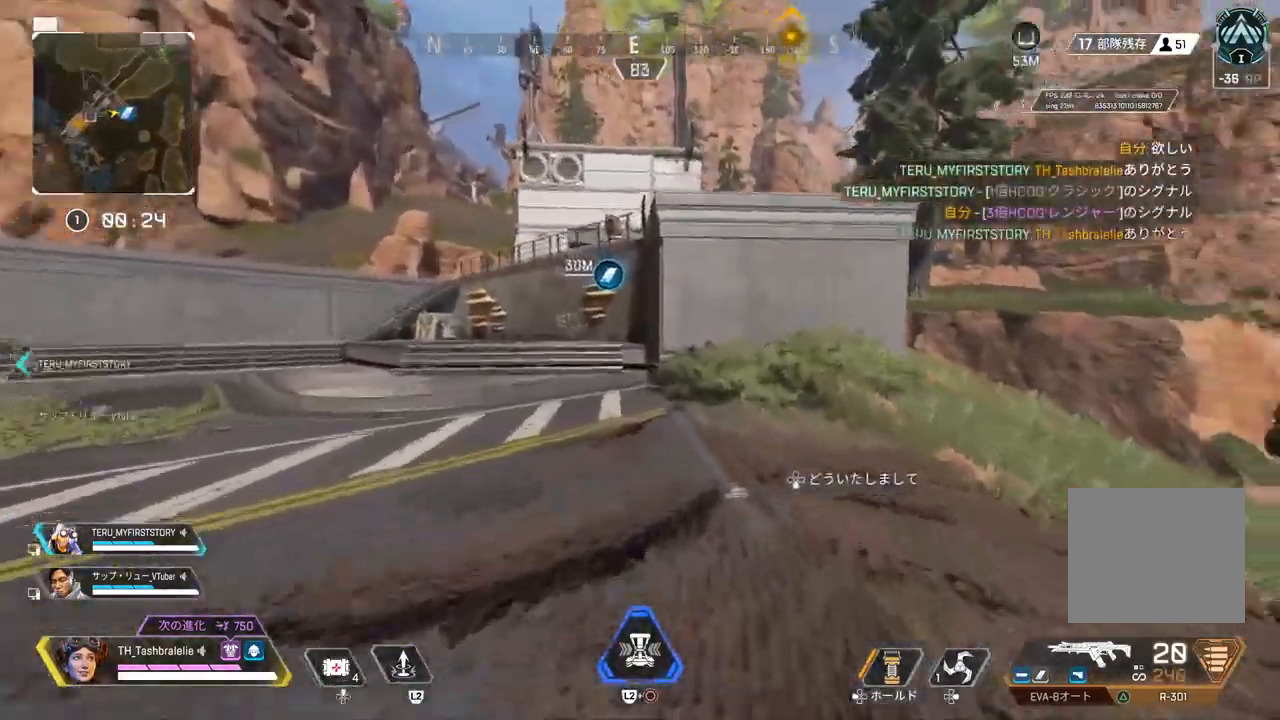
{"buttons": ["R2"], "left_stick": "up", "right_stick": "center", "events": [[383, "R2", "down"]]}
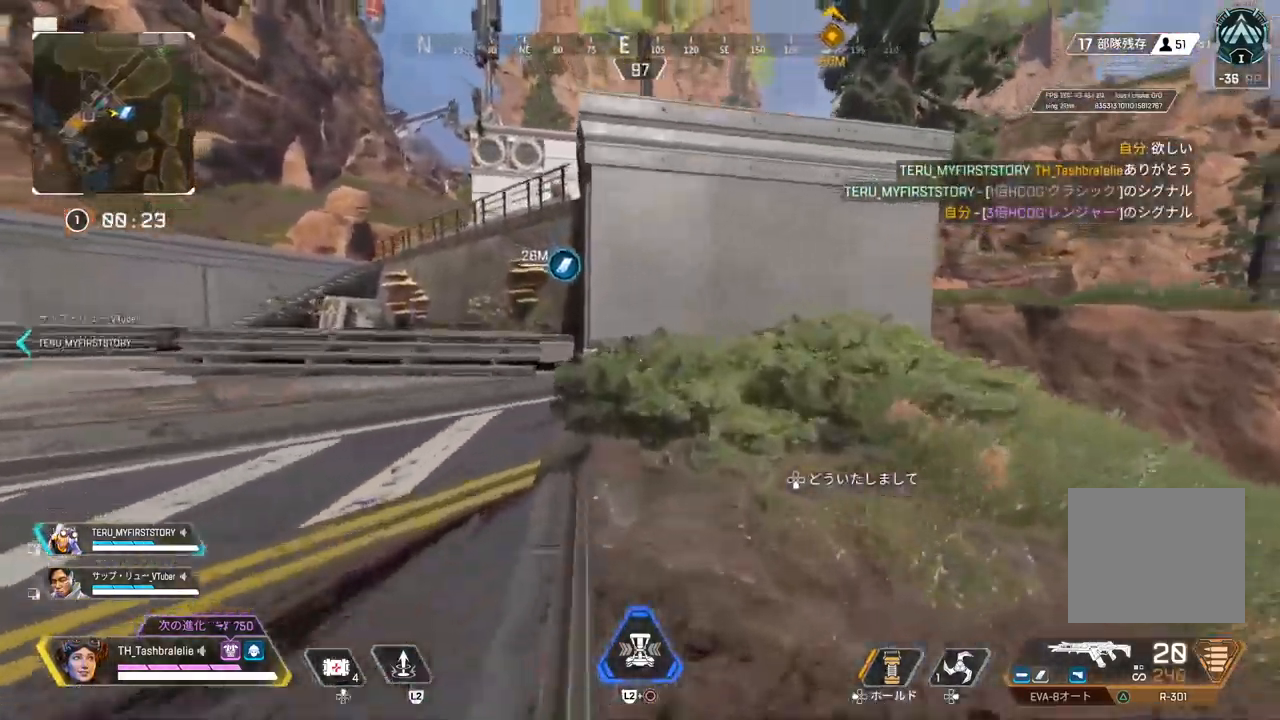
{"buttons": [], "left_stick": "up", "right_stick": "center", "events": [[233, "L3", "down"], [367, "L3", "up"], [400, "R2", "up"]]}
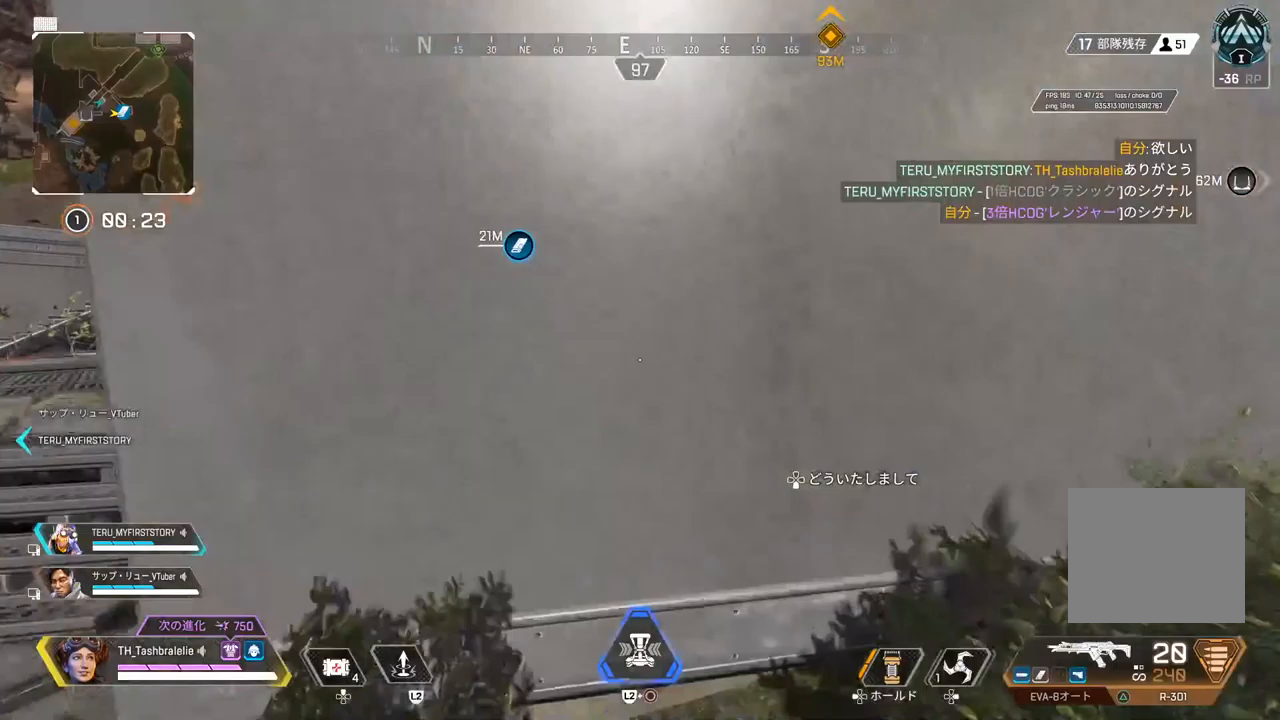
{"buttons": [], "left_stick": "up", "right_stick": "center", "events": []}
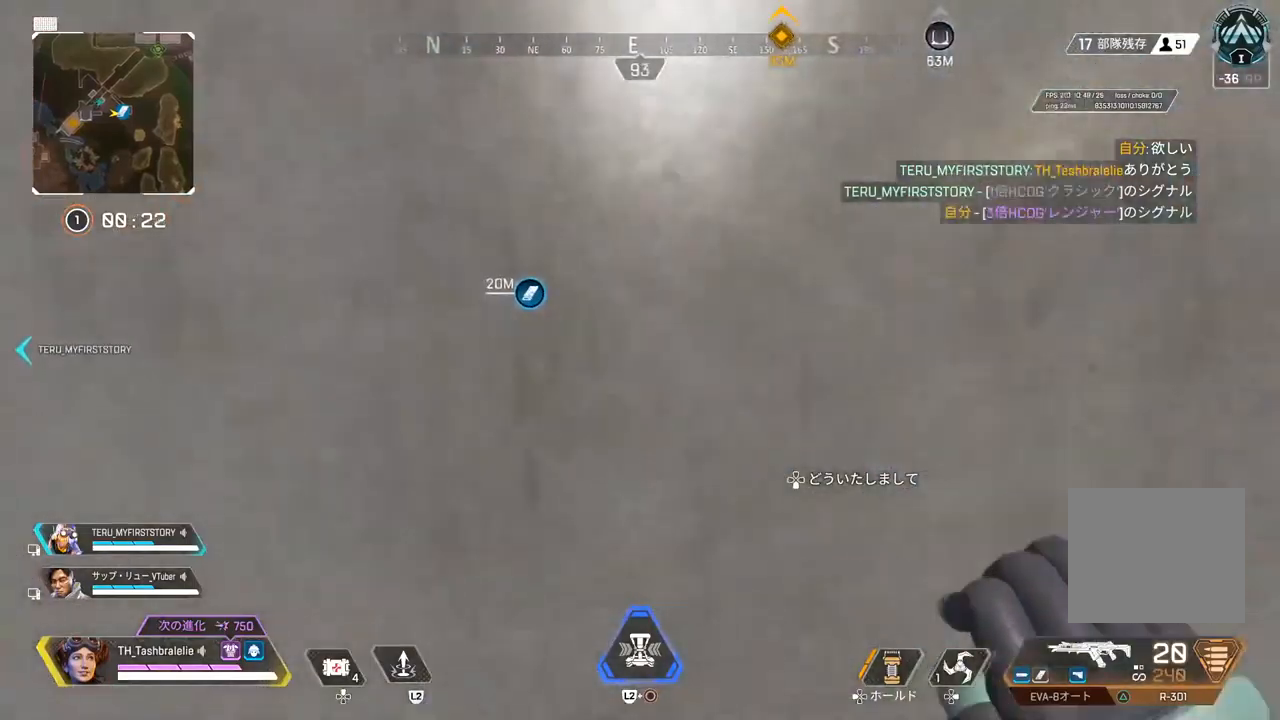
{"buttons": [], "left_stick": "up", "right_stick": "center", "events": []}
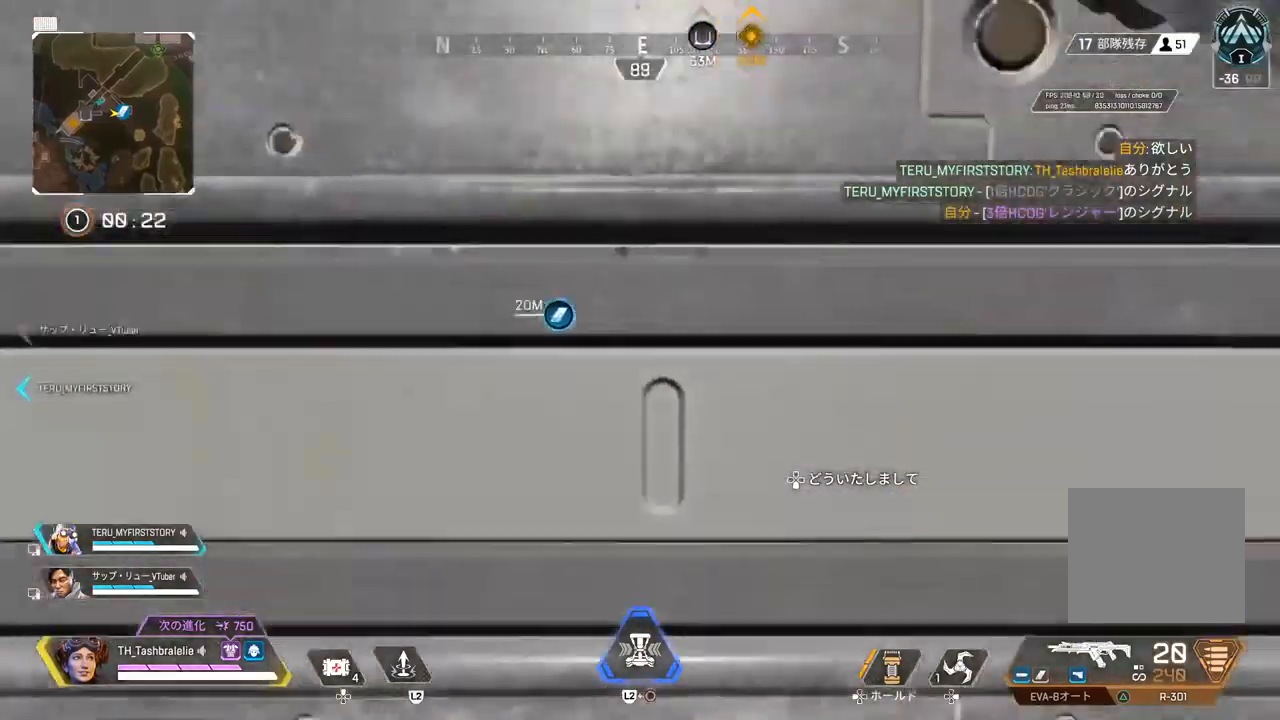
{"buttons": [], "left_stick": "up", "right_stick": "center", "events": []}
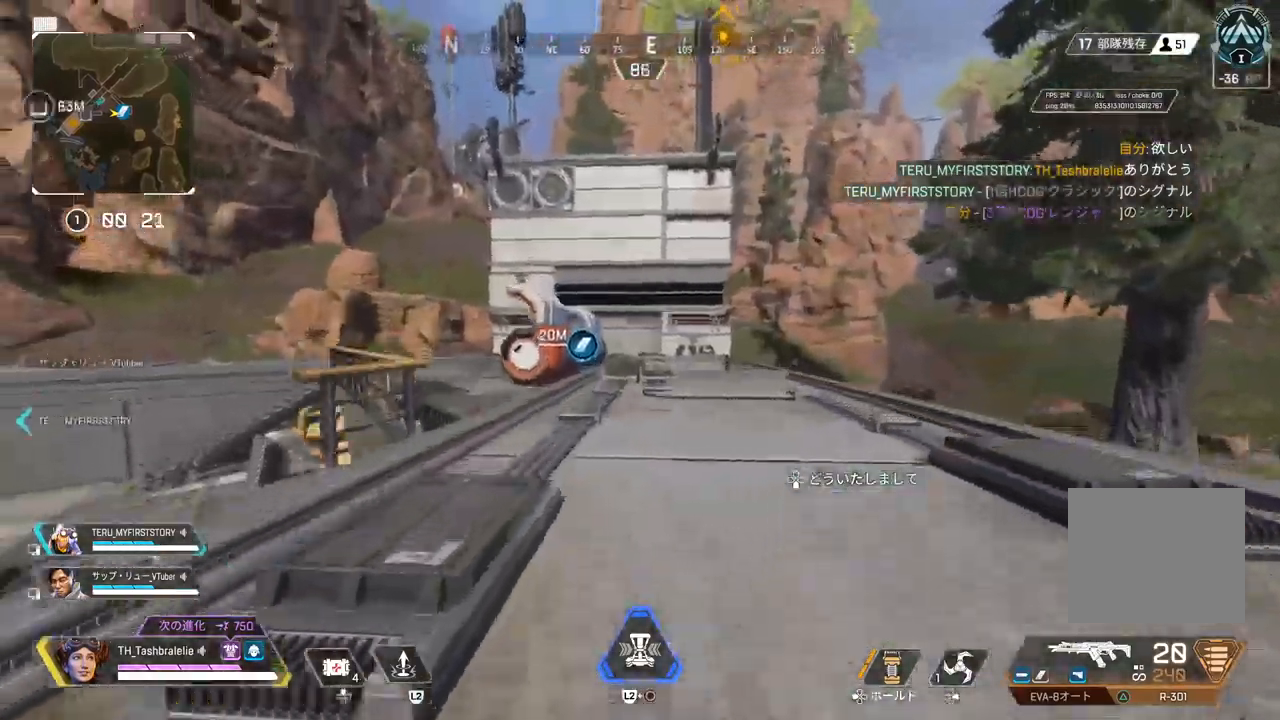
{"buttons": ["R2"], "left_stick": "up", "right_stick": "center", "events": [[333, "R2", "down"]]}
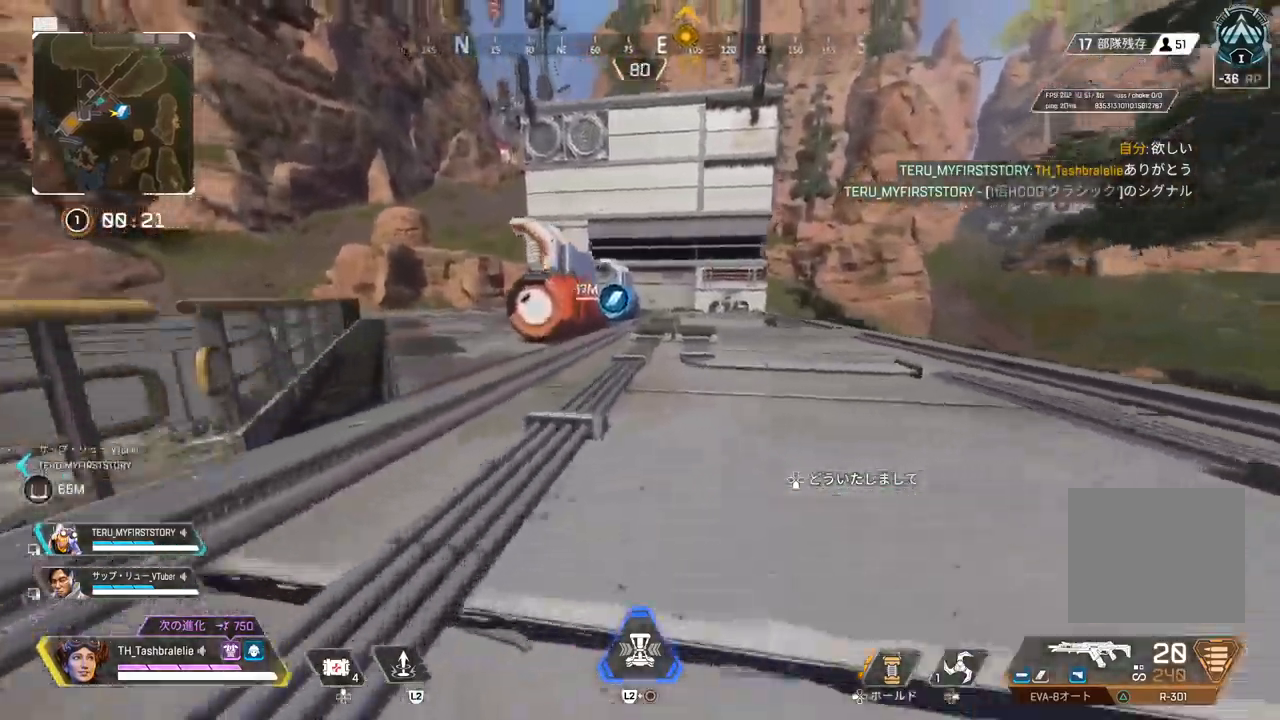
{"buttons": ["R2"], "left_stick": "left", "right_stick": "center", "events": [[67, "L3", "down"], [133, "left_stick", "left"], [183, "L3", "up"]]}
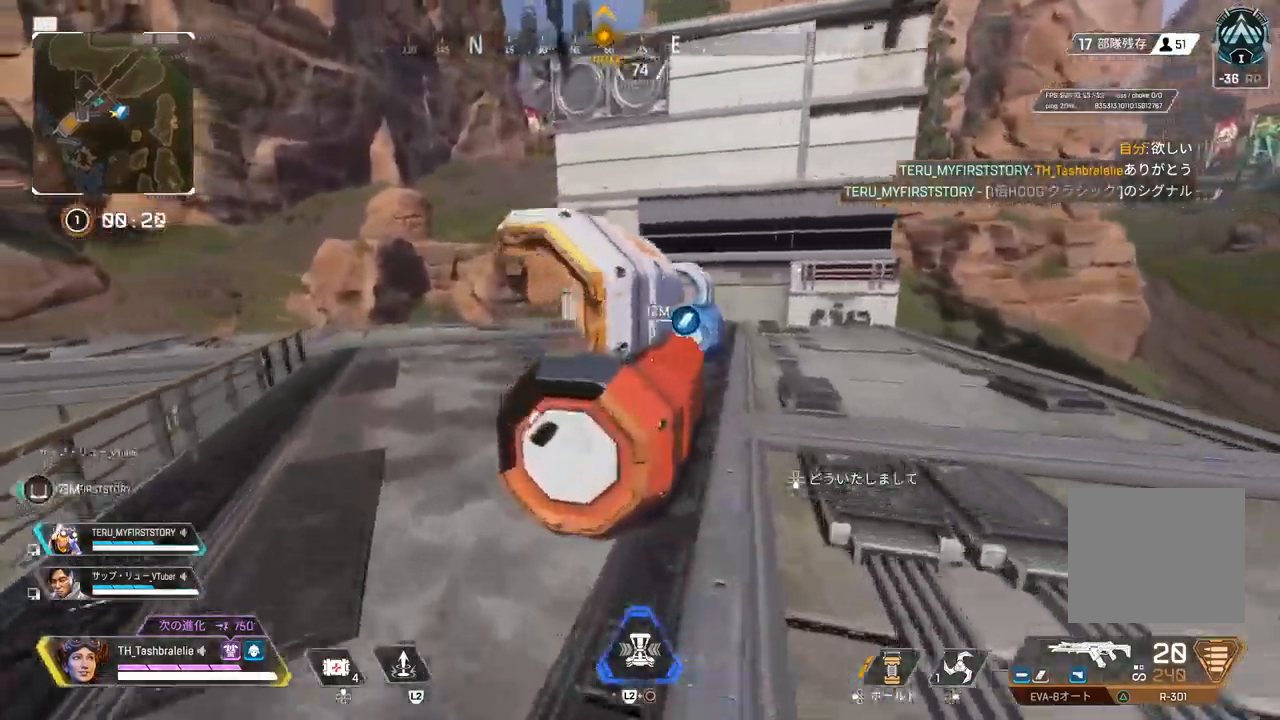
{"buttons": [], "left_stick": "up-left", "right_stick": "right", "events": [[17, "R2", "up"], [83, "left_stick", "up-left"], [167, "TRIANGLE", "down"], [217, "TRIANGLE", "up"], [383, "right_stick", "right"]]}
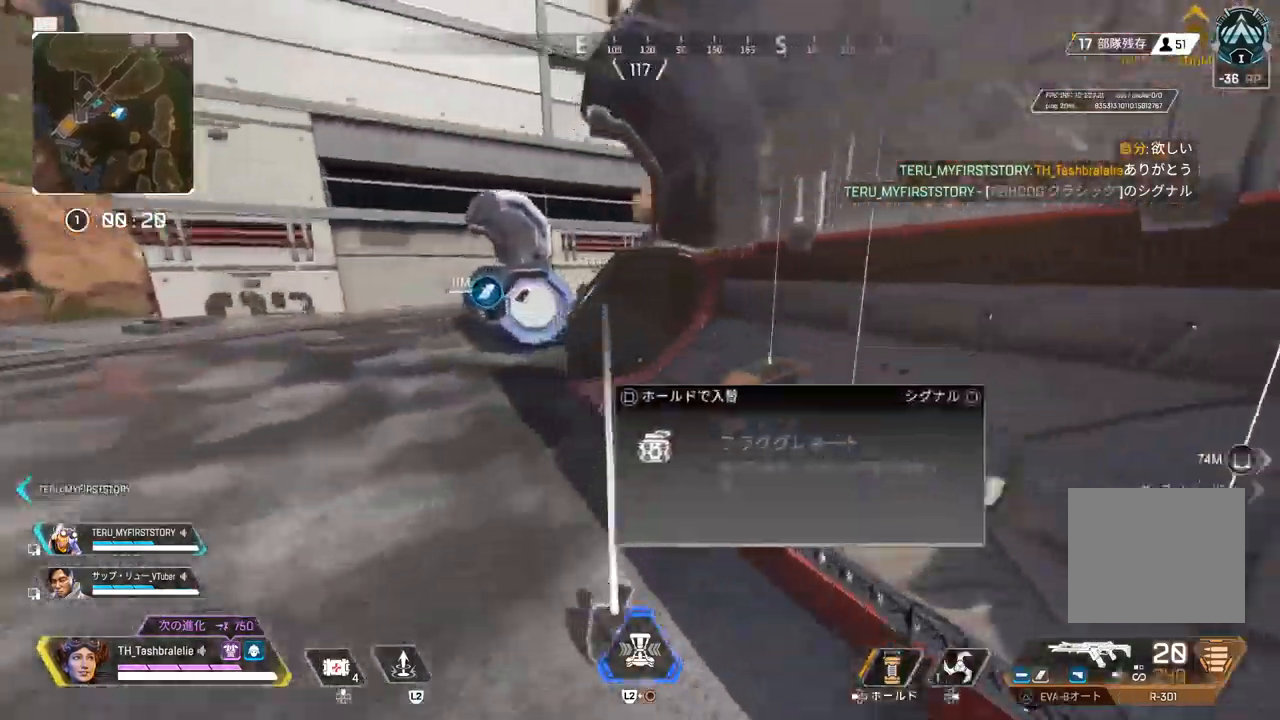
{"buttons": [], "left_stick": "up-left", "right_stick": "center", "events": [[17, "right_stick", "center"]]}
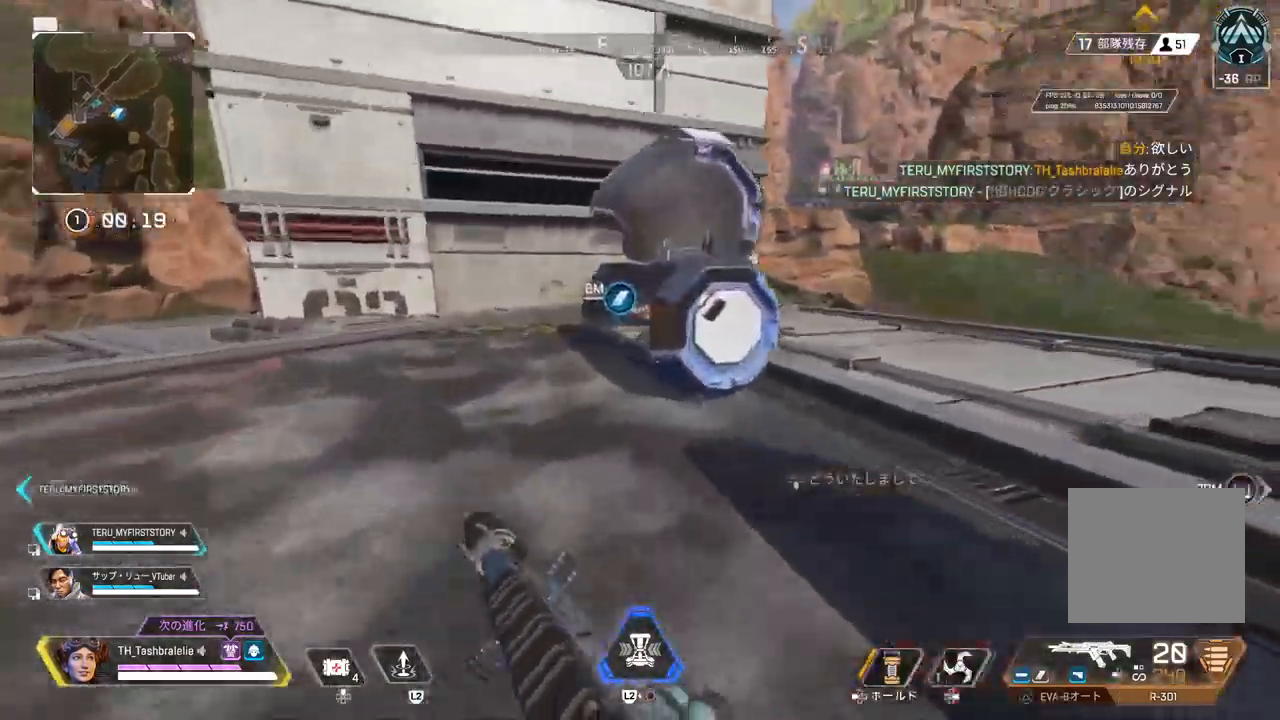
{"buttons": ["SQUARE"], "left_stick": "up-left", "right_stick": "center", "events": [[467, "SQUARE", "down"]]}
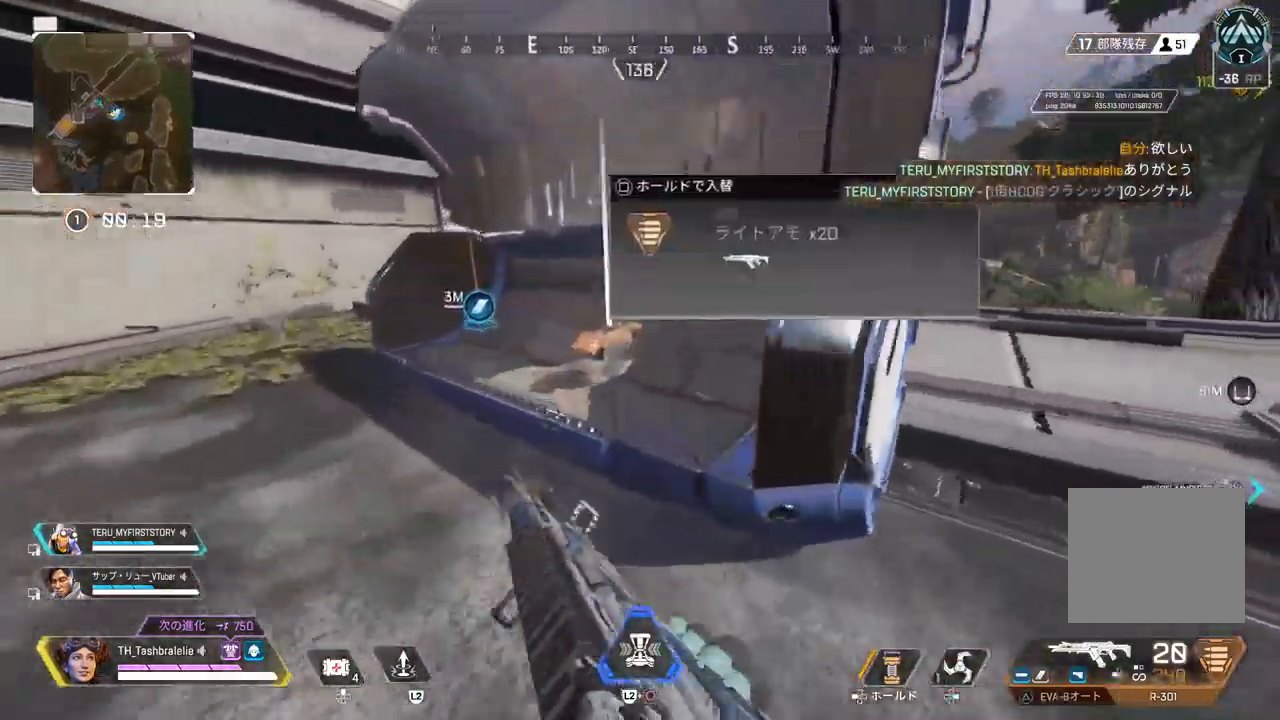
{"buttons": [], "left_stick": "right", "right_stick": "right", "events": [[50, "SQUARE", "up"], [233, "SQUARE", "down"], [317, "SQUARE", "up"], [367, "left_stick", "right"], [400, "right_stick", "right"]]}
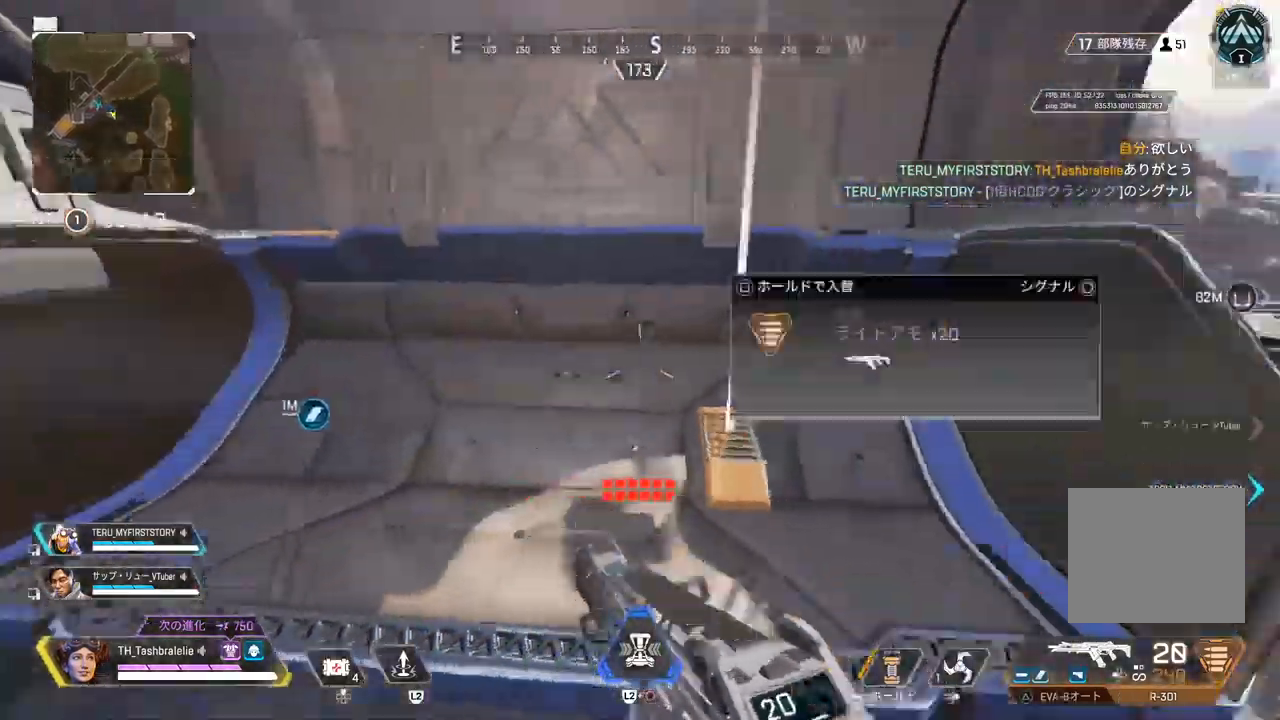
{"buttons": ["SQUARE"], "left_stick": "up-right", "right_stick": "center", "events": [[17, "SQUARE", "down"], [117, "SQUARE", "up"], [183, "SQUARE", "down"], [233, "left_stick", "up-right"], [250, "SQUARE", "up"], [333, "SQUARE", "down"], [367, "right_stick", "center"], [417, "SQUARE", "up"], [483, "SQUARE", "down"]]}
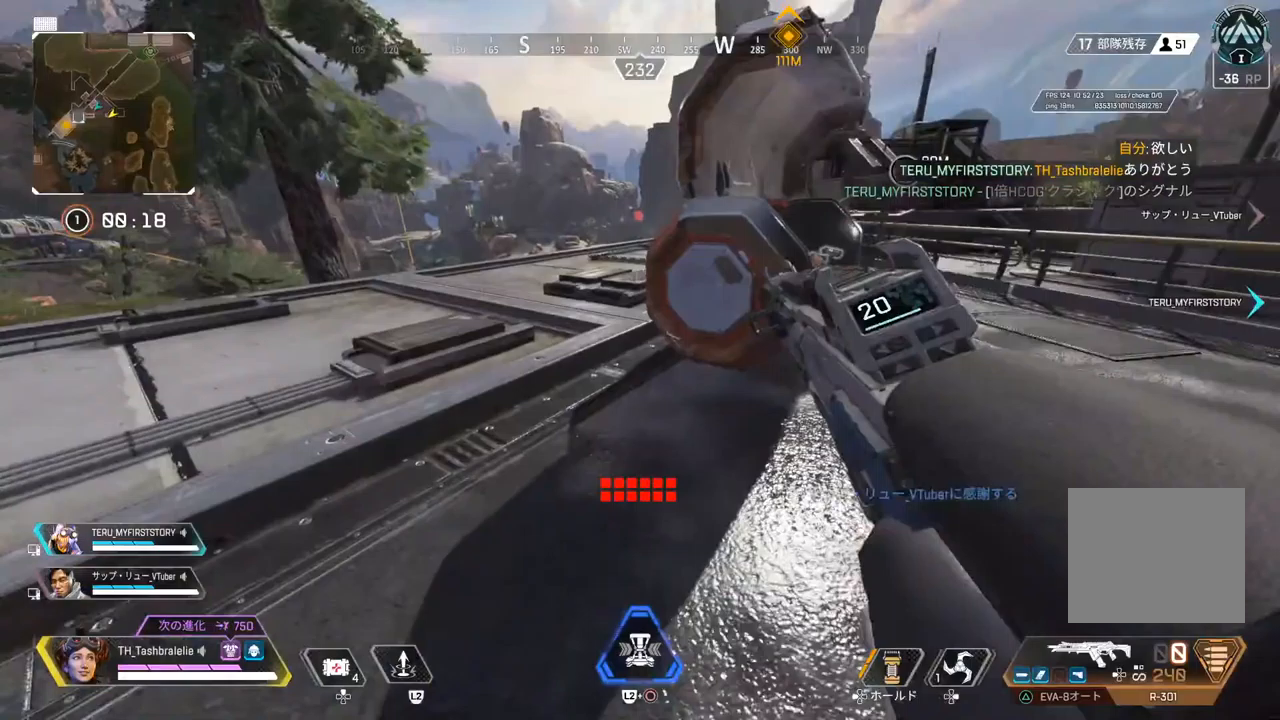
{"buttons": ["SQUARE"], "left_stick": "left", "right_stick": "center", "events": [[67, "SQUARE", "up"], [183, "right_stick", "left"], [233, "left_stick", "down-right"], [267, "SQUARE", "down"], [300, "left_stick", "down-left"], [333, "right_stick", "center"], [350, "SQUARE", "up"], [450, "SQUARE", "down"], [483, "left_stick", "left"]]}
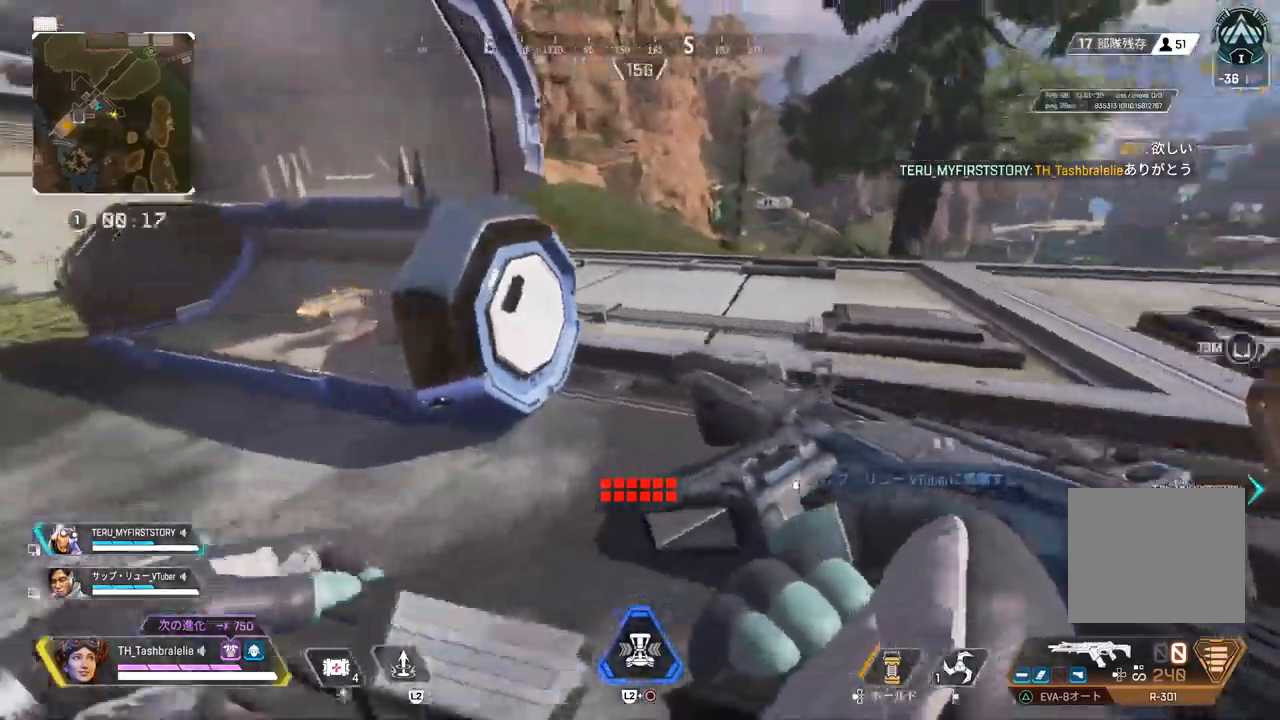
{"buttons": [], "left_stick": "left", "right_stick": "center", "events": [[50, "SQUARE", "up"]]}
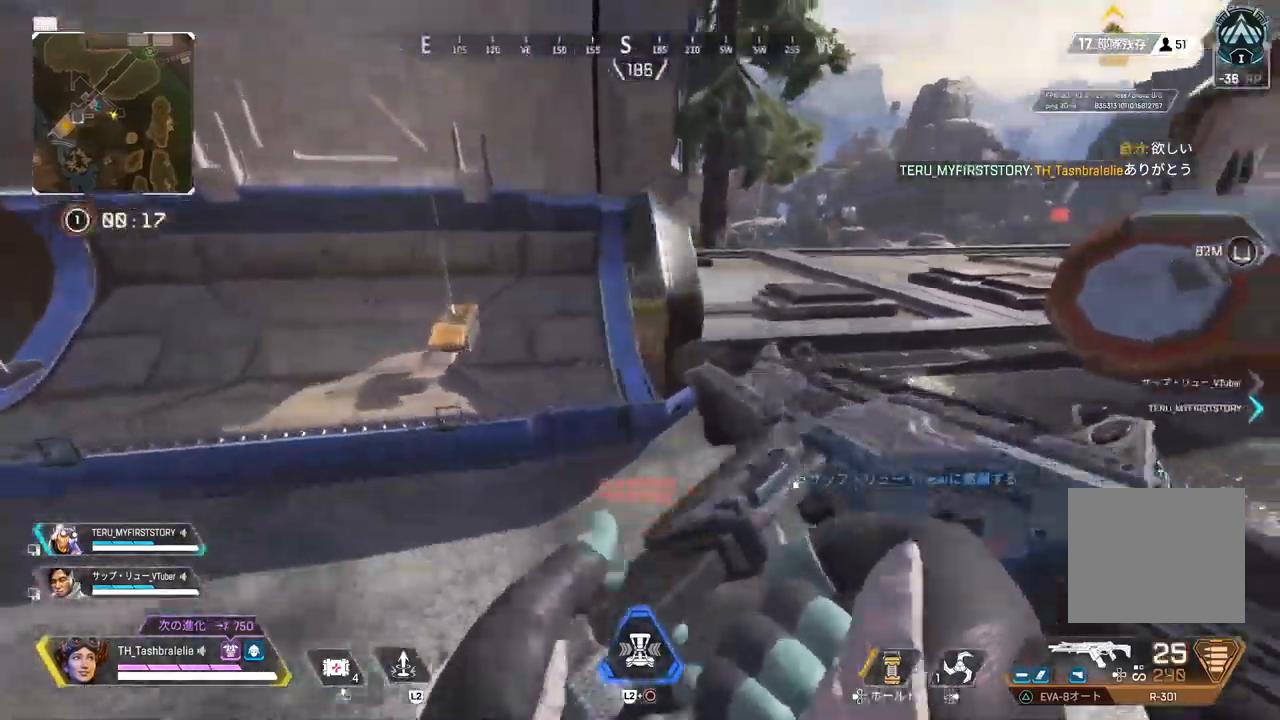
{"buttons": [], "left_stick": "up-right", "right_stick": "right", "events": [[183, "SQUARE", "down"], [250, "SQUARE", "up"], [250, "left_stick", "up"], [350, "left_stick", "up-right"], [400, "right_stick", "right"]]}
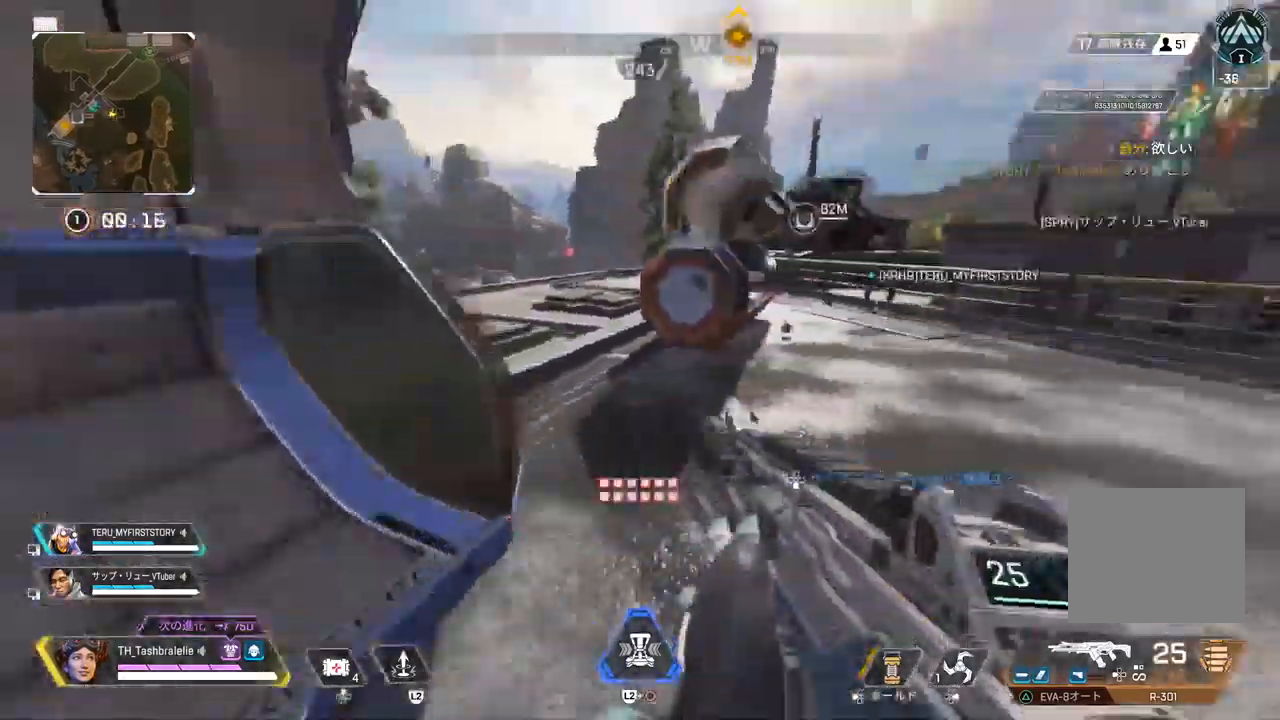
{"buttons": ["TRIANGLE"], "left_stick": "up", "right_stick": "center", "events": [[167, "right_stick", "center"], [233, "left_stick", "up"], [250, "TRIANGLE", "down"]]}
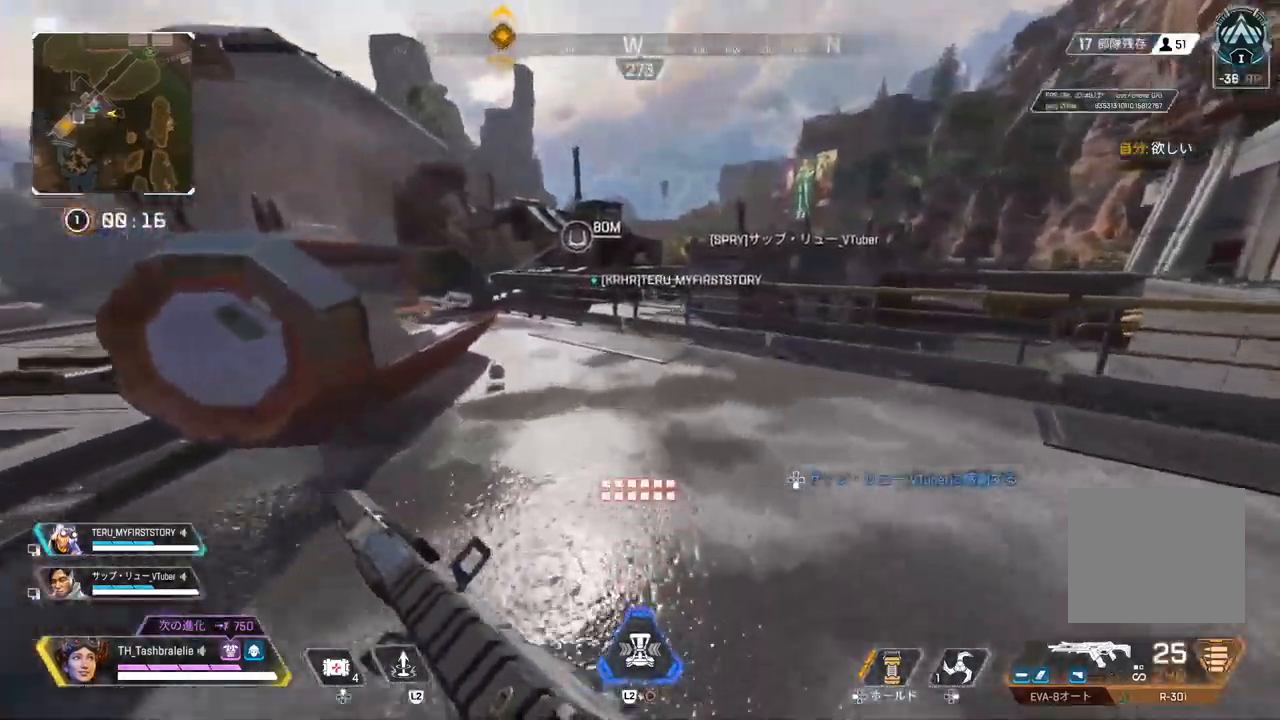
{"buttons": ["R2"], "left_stick": "up", "right_stick": "center", "events": [[17, "TRIANGLE", "up"], [267, "right_stick", "right"], [283, "R2", "down"], [450, "right_stick", "center"]]}
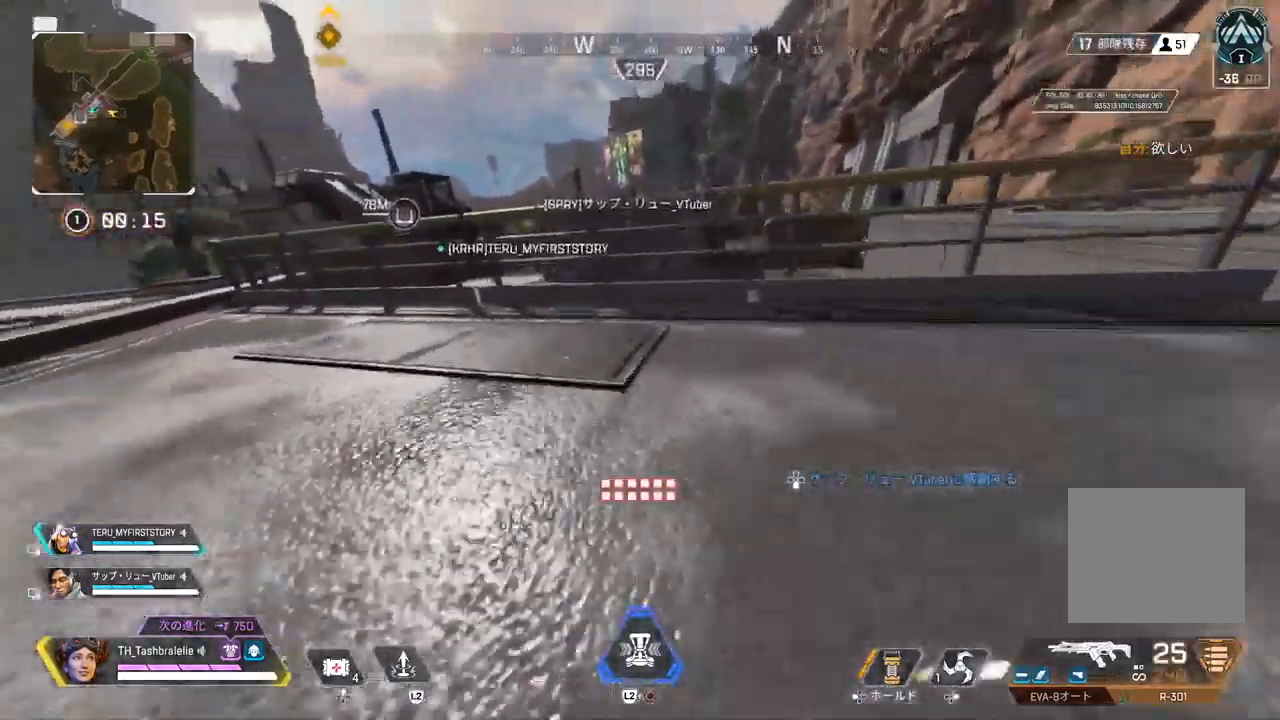
{"buttons": ["R2"], "left_stick": "up-right", "right_stick": "center", "events": [[33, "L3", "down"], [50, "left_stick", "up-right"], [117, "L3", "up"]]}
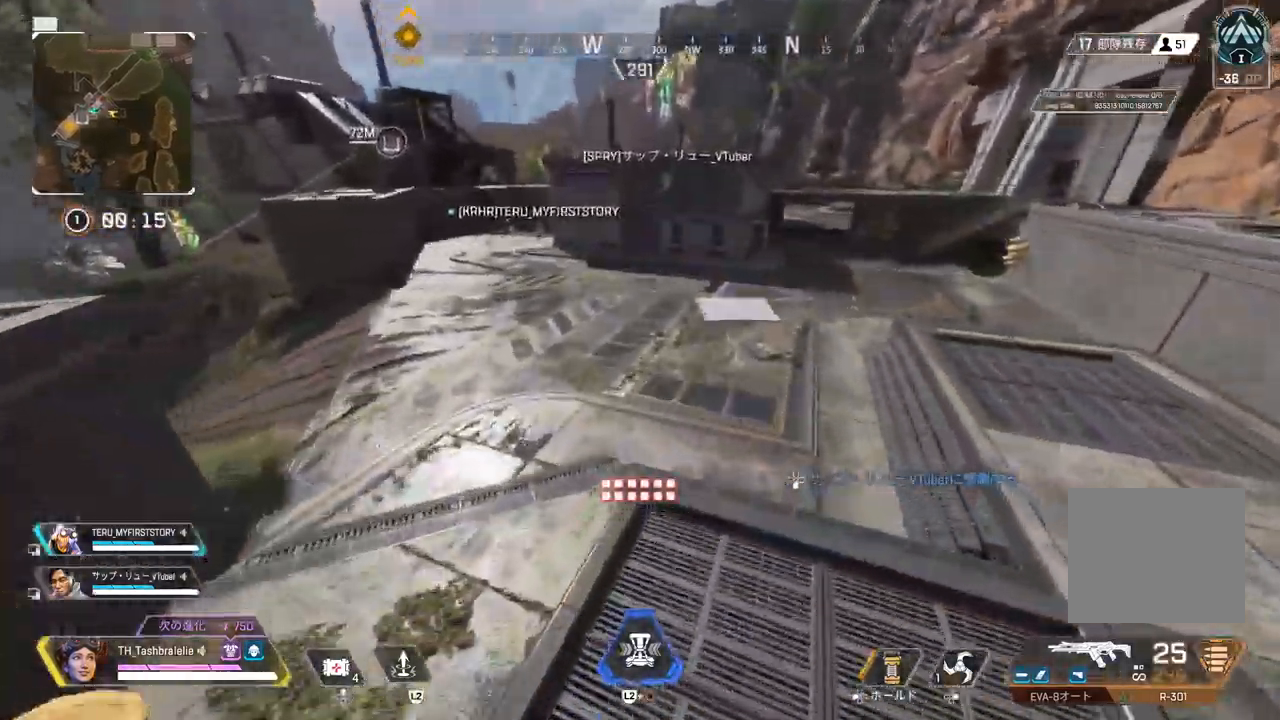
{"buttons": ["R2"], "left_stick": "up-left", "right_stick": "center", "events": [[83, "left_stick", "left"], [433, "left_stick", "up-left"]]}
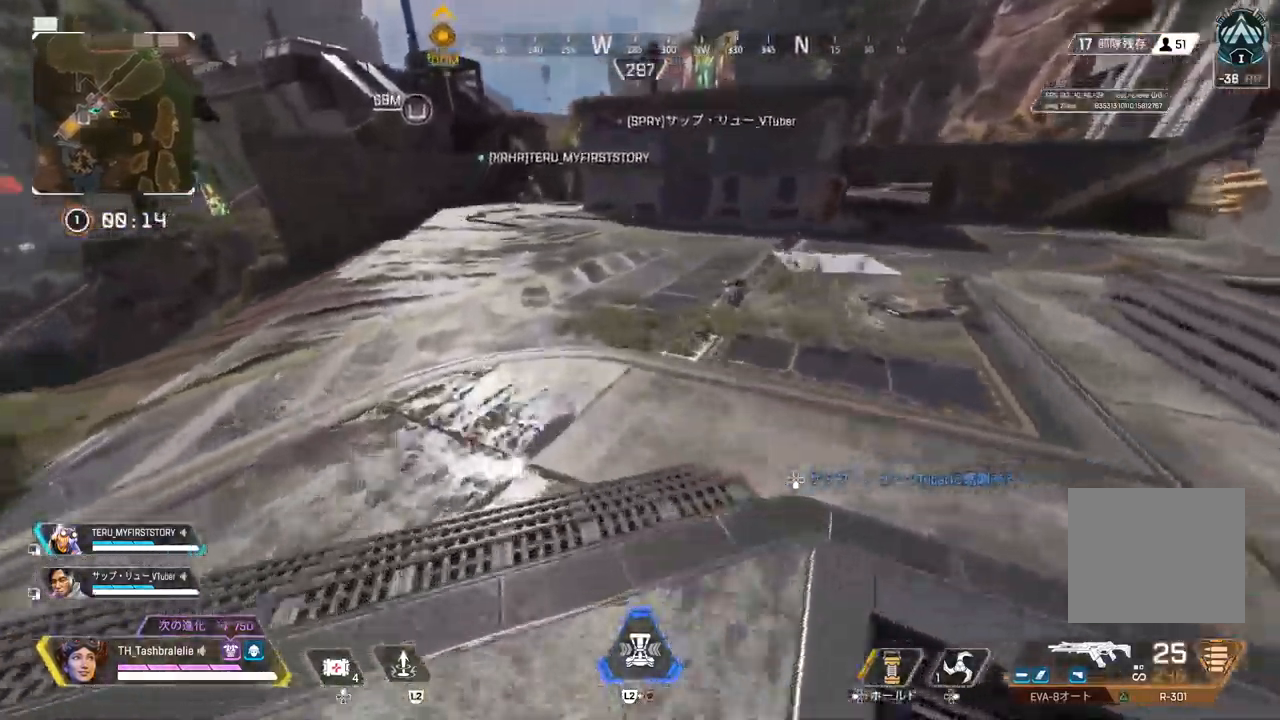
{"buttons": ["R2"], "left_stick": "up-right", "right_stick": "center", "events": [[133, "L3", "down"], [133, "left_stick", "up-right"], [217, "L3", "up"]]}
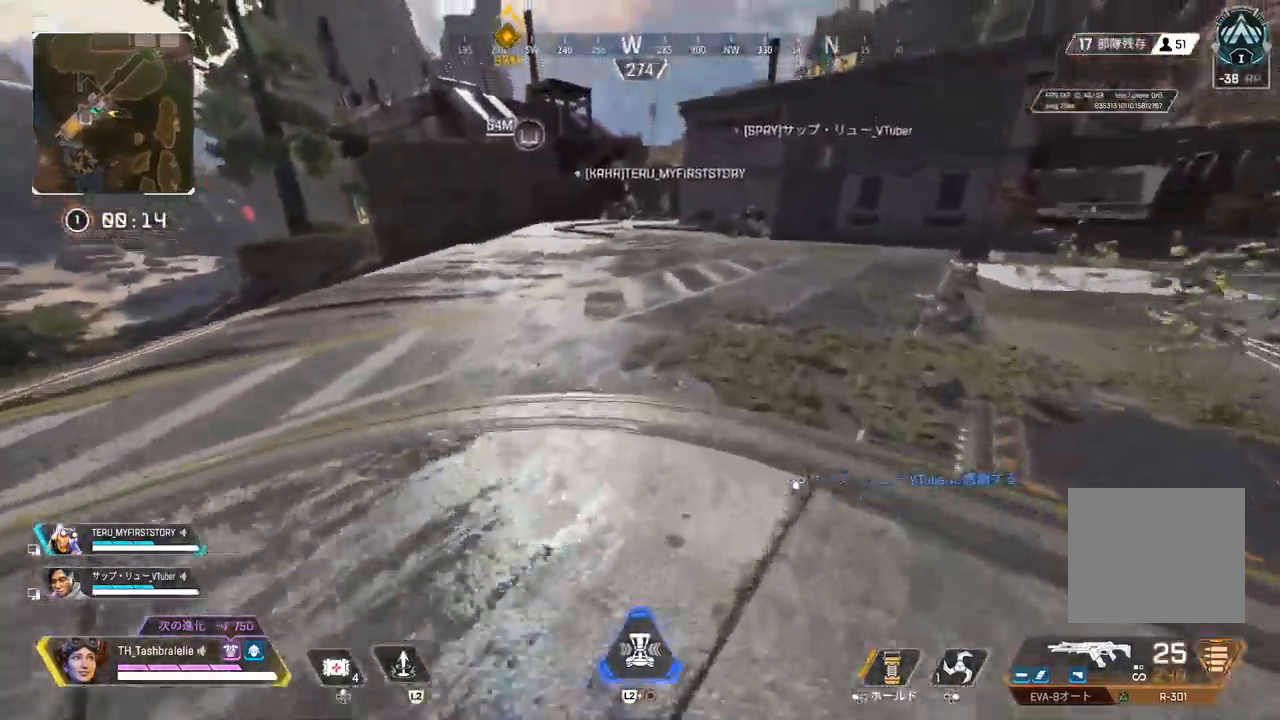
{"buttons": [], "left_stick": "up-right", "right_stick": "right", "events": [[117, "L3", "down"], [150, "left_stick", "right"], [200, "L3", "up"], [283, "R1", "down"], [417, "left_stick", "up-right"], [433, "R1", "up"], [433, "R2", "up"], [500, "right_stick", "right"]]}
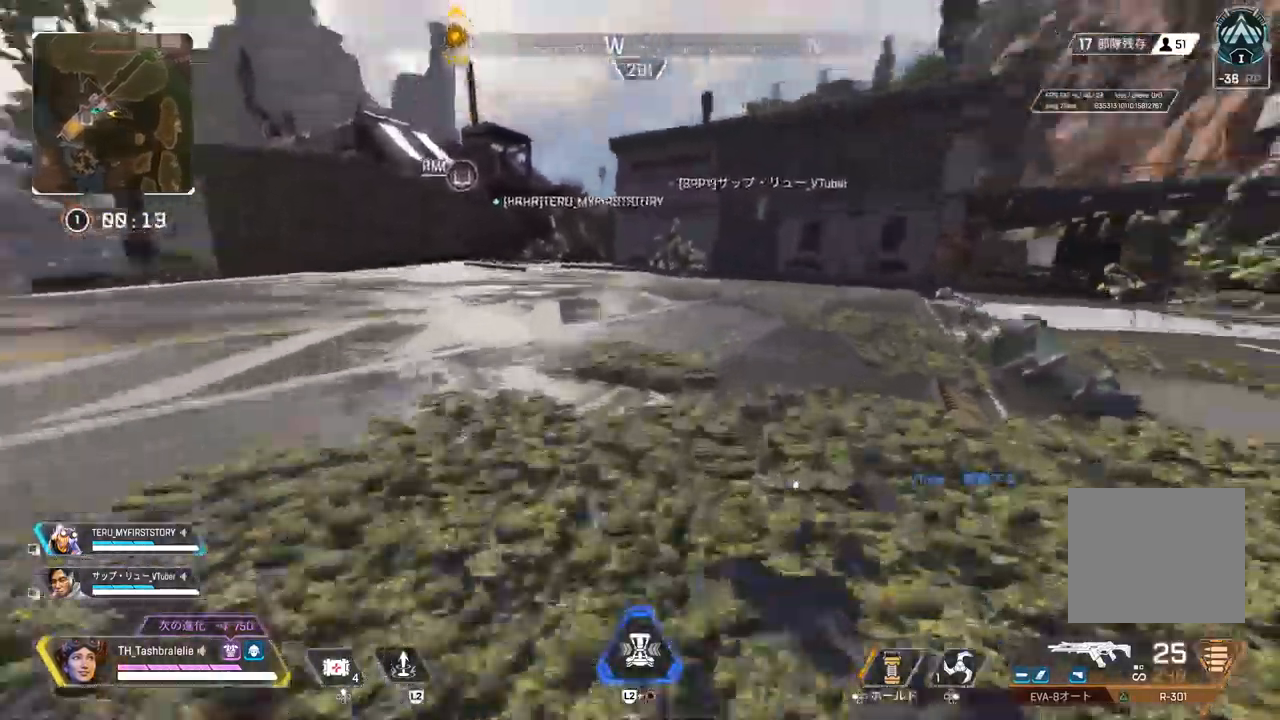
{"buttons": [], "left_stick": "up", "right_stick": "center", "events": [[83, "left_stick", "up"], [83, "right_stick", "center"]]}